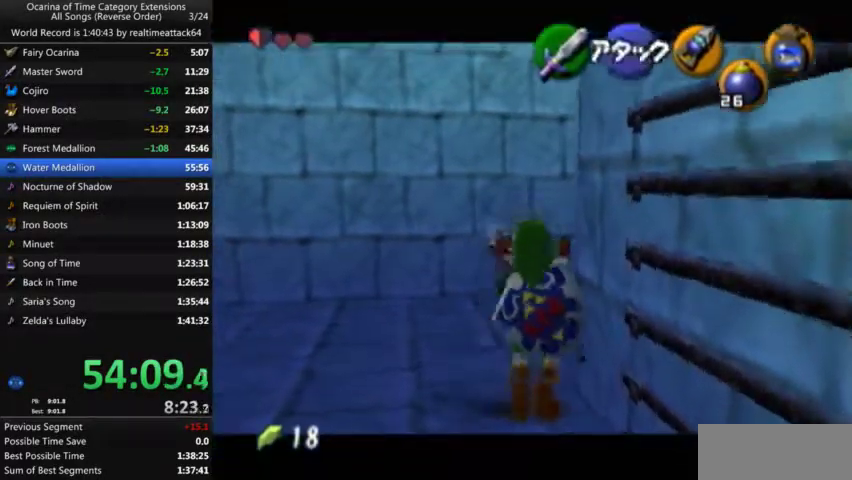
Gameplay with a controller (Nintendo layout); each line is a JSON object with the inputs held at the frame after it. "events" lists button and stick changes between this image and that frame as [ms after this image, input, new state], when the widget could be followed in between. Not read: L3 R3 X Y.
{"buttons": ["A", "L1"], "left_stick": "down", "right_stick": "center", "events": [[434, "left_stick", "down"], [500, "A", "down"]]}
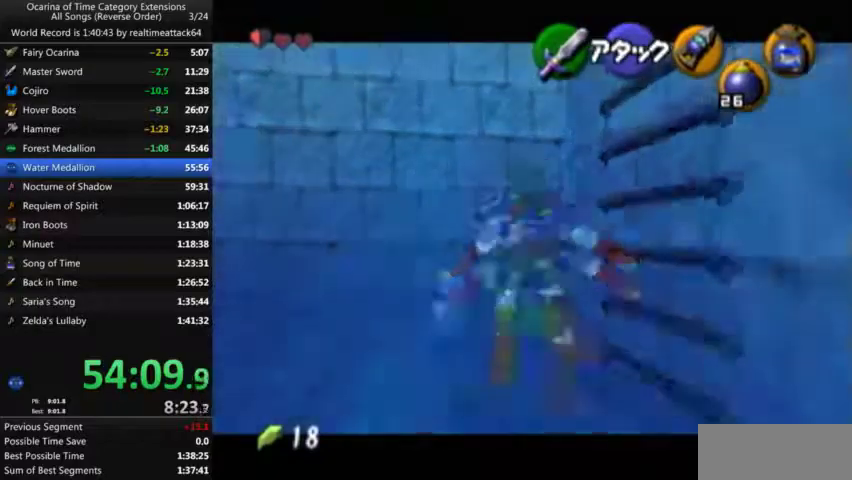
{"buttons": ["L1"], "left_stick": "center", "right_stick": "center", "events": [[67, "A", "up"], [100, "left_stick", "center"], [334, "B", "down"], [434, "B", "up"]]}
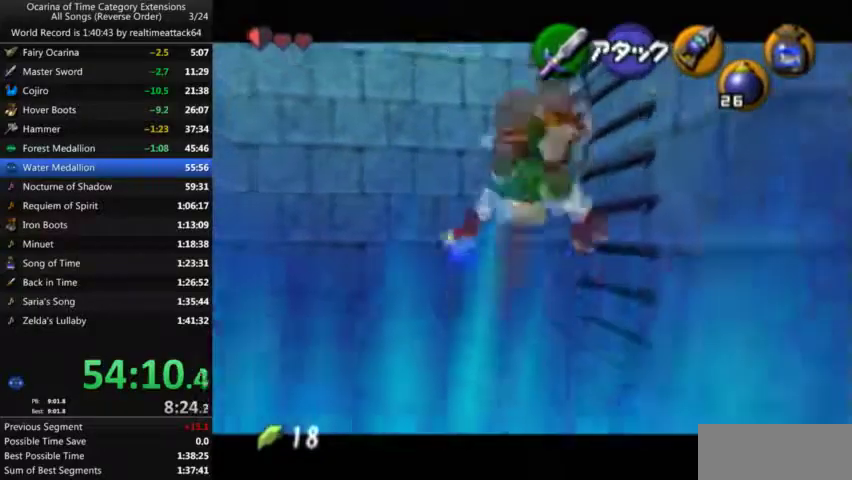
{"buttons": [], "left_stick": "center", "right_stick": "center", "events": [[267, "L1", "up"]]}
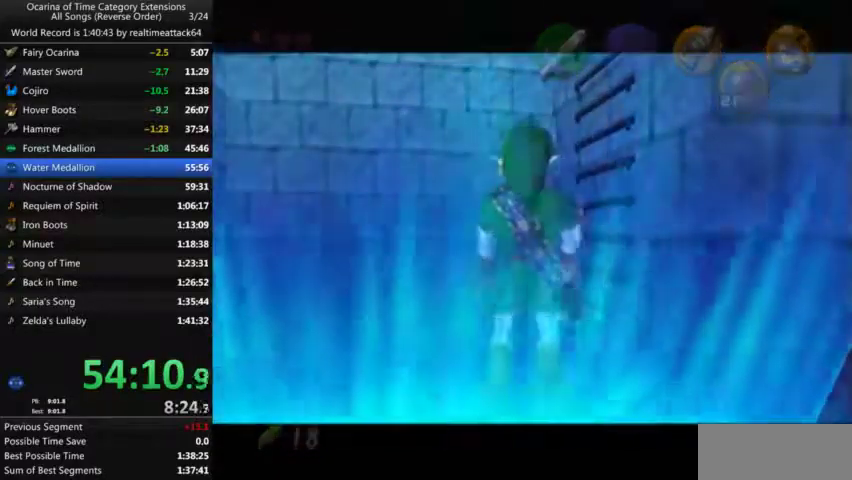
{"buttons": [], "left_stick": "up", "right_stick": "center", "events": [[34, "left_stick", "up"]]}
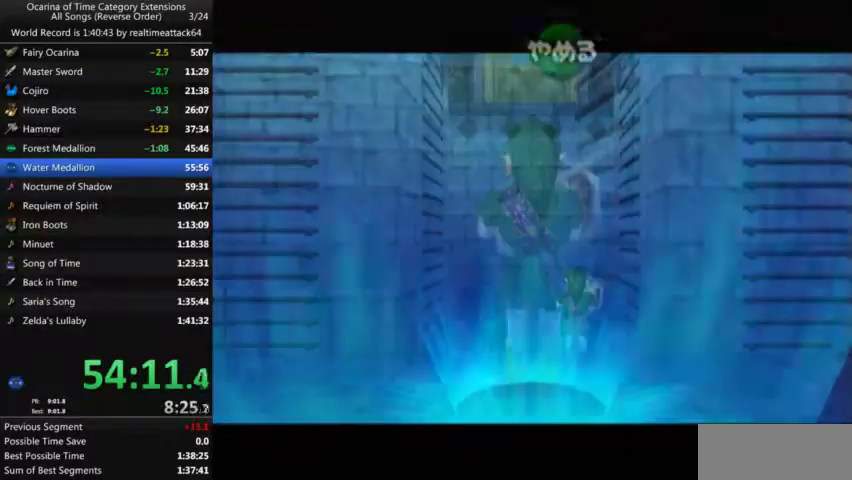
{"buttons": [], "left_stick": "up", "right_stick": "center", "events": []}
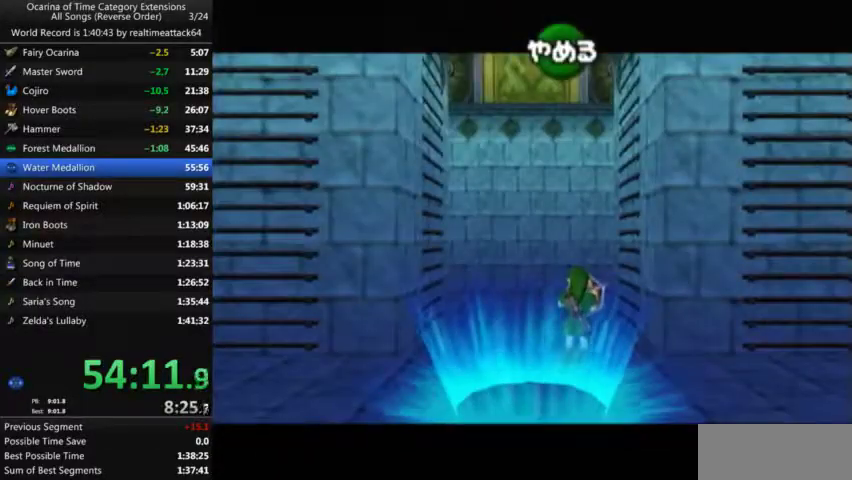
{"buttons": [], "left_stick": "up", "right_stick": "center", "events": []}
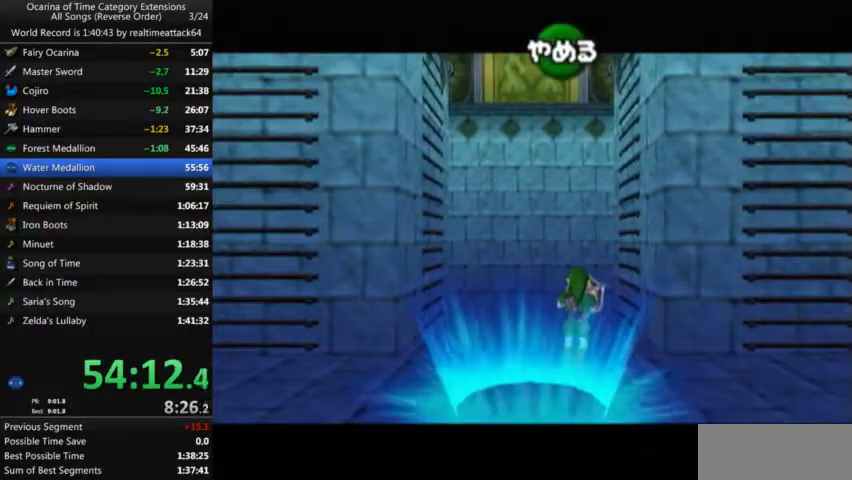
{"buttons": [], "left_stick": "up", "right_stick": "center", "events": []}
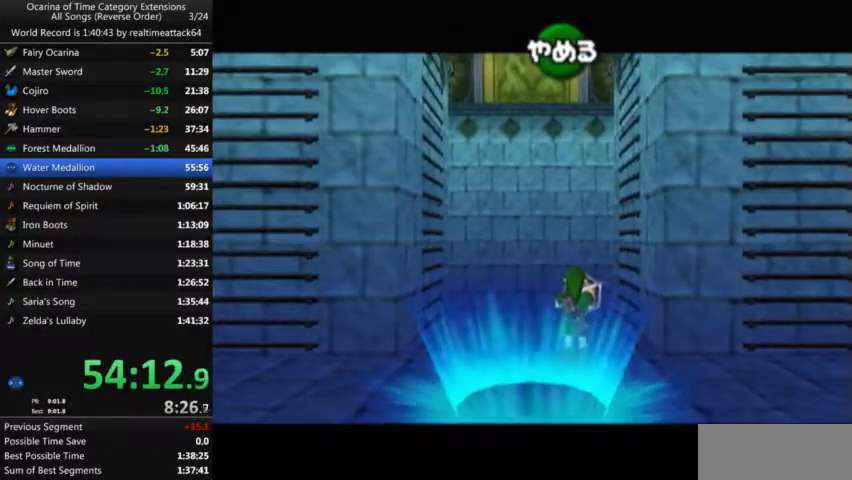
{"buttons": [], "left_stick": "up", "right_stick": "center", "events": []}
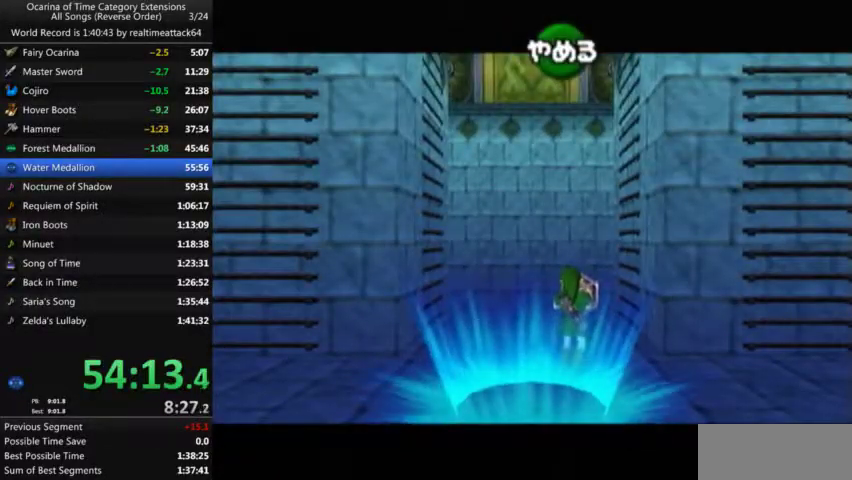
{"buttons": [], "left_stick": "up", "right_stick": "center", "events": []}
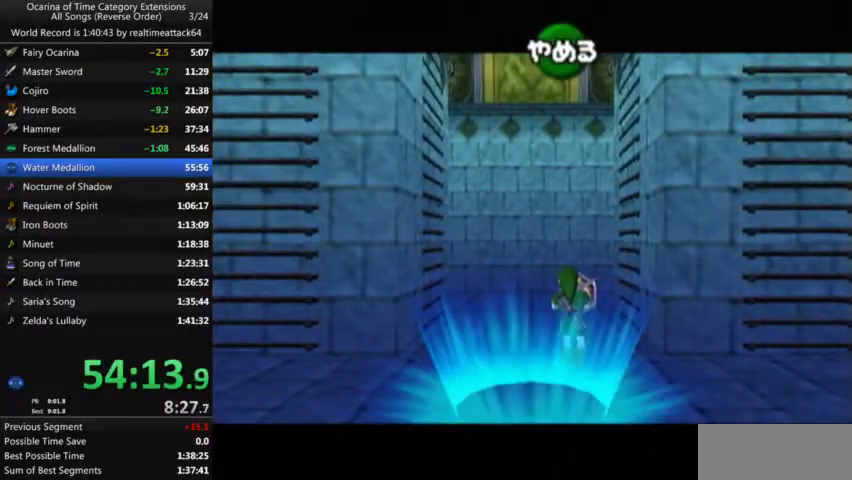
{"buttons": [], "left_stick": "up", "right_stick": "center", "events": []}
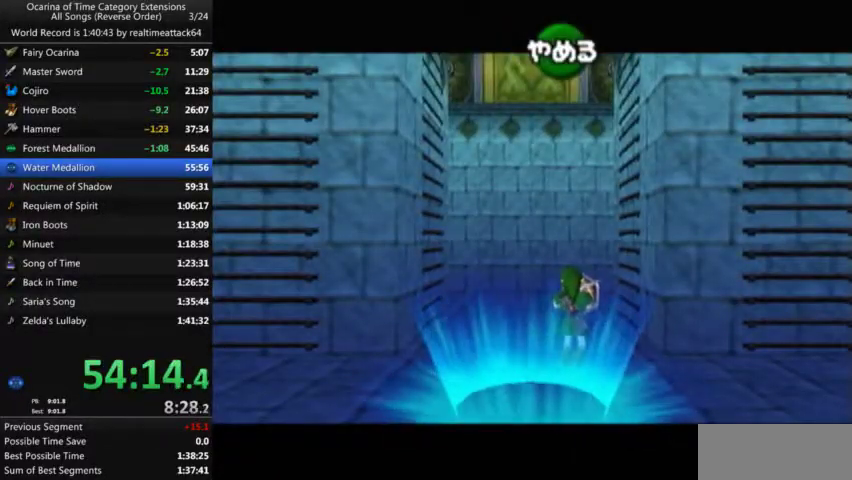
{"buttons": [], "left_stick": "up", "right_stick": "center", "events": []}
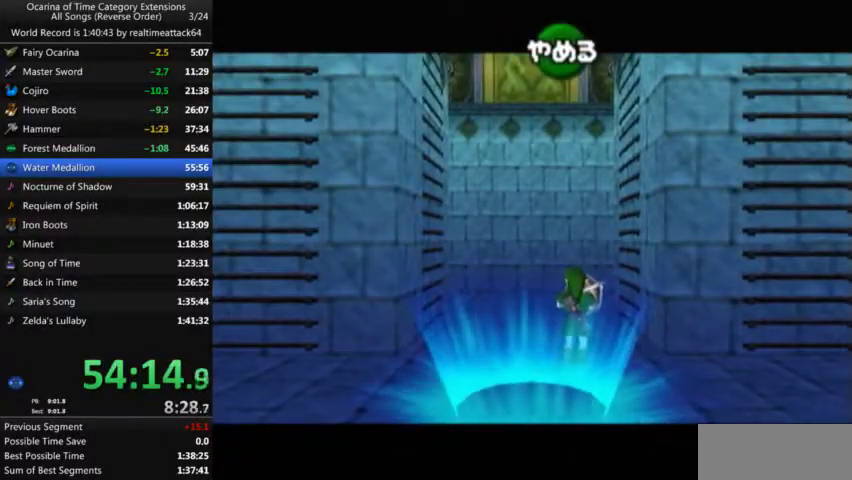
{"buttons": [], "left_stick": "up", "right_stick": "center", "events": []}
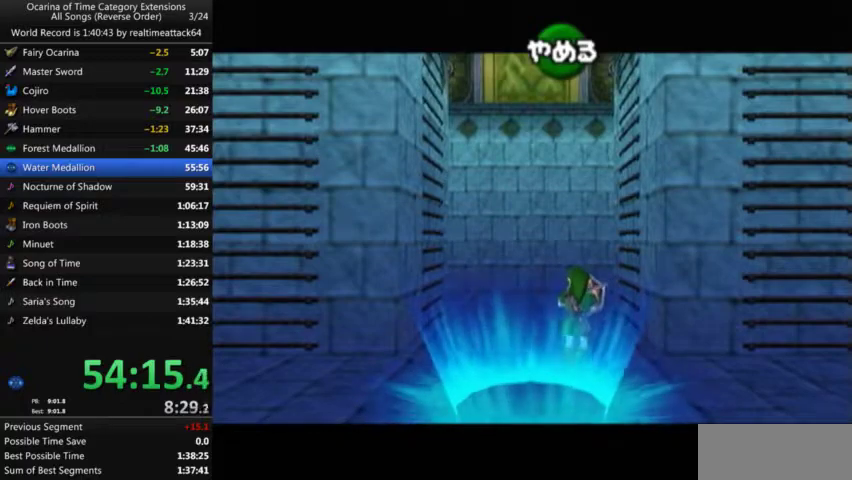
{"buttons": [], "left_stick": "up", "right_stick": "center", "events": []}